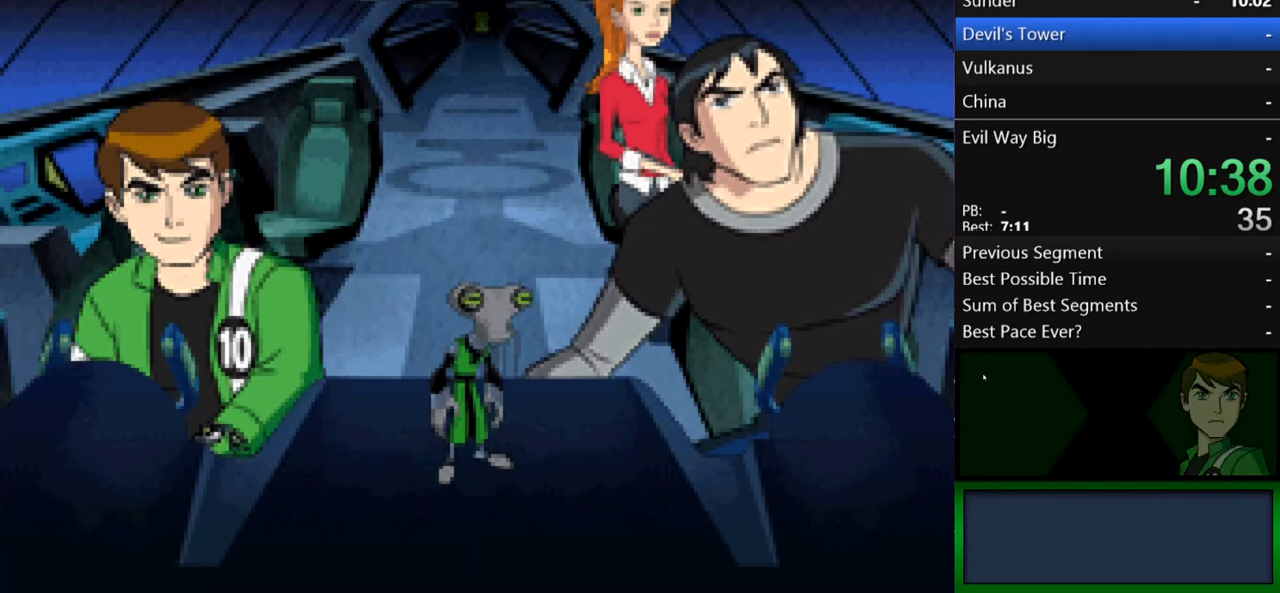
Gameplay with a controller (Xbox layout); each line is a JSON object with the inputs held at the frame after it. "events" lists button and stick changes between this image and that frame as [ms after this image, input, new state], when the widget could be followed in between. Not read: L3 R3.
{"buttons": ["B"], "left_stick": "center", "right_stick": "center", "events": [[67, "B", "down"], [133, "B", "up"], [167, "B", "down"], [200, "B", "up"], [300, "B", "down"], [333, "B", "up"], [400, "B", "down"], [433, "B", "up"], [500, "B", "down"]]}
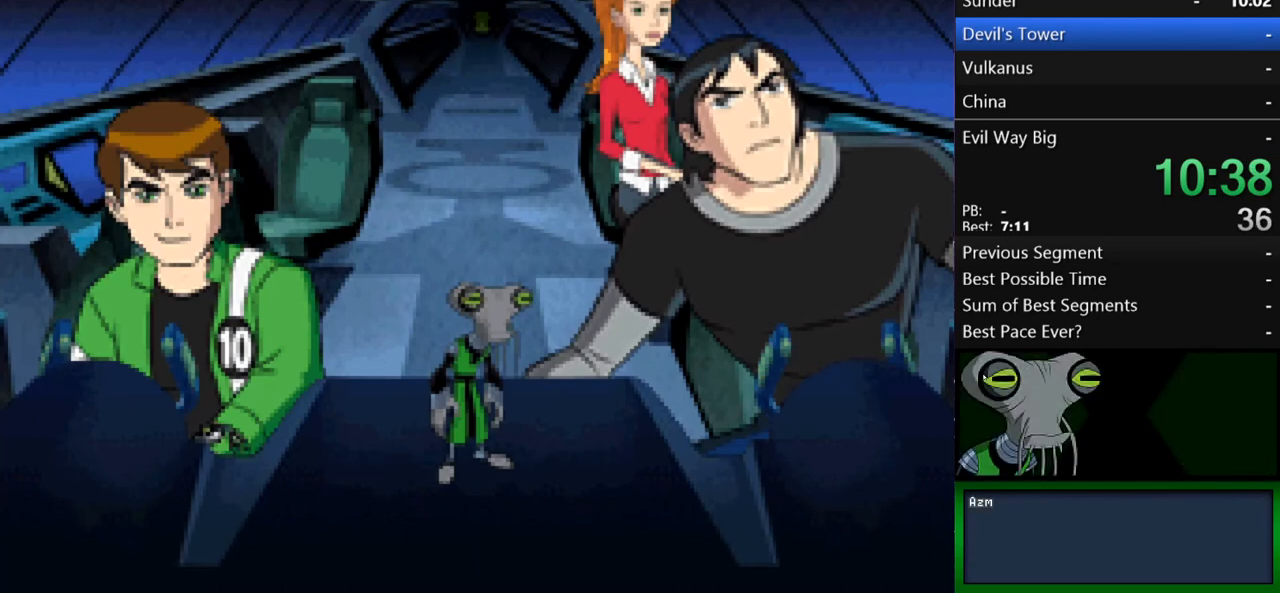
{"buttons": ["B"], "left_stick": "center", "right_stick": "center", "events": [[67, "B", "up"], [133, "B", "down"], [167, "B", "up"], [233, "B", "down"], [300, "B", "up"], [367, "B", "down"], [400, "B", "up"], [433, "B", "down"]]}
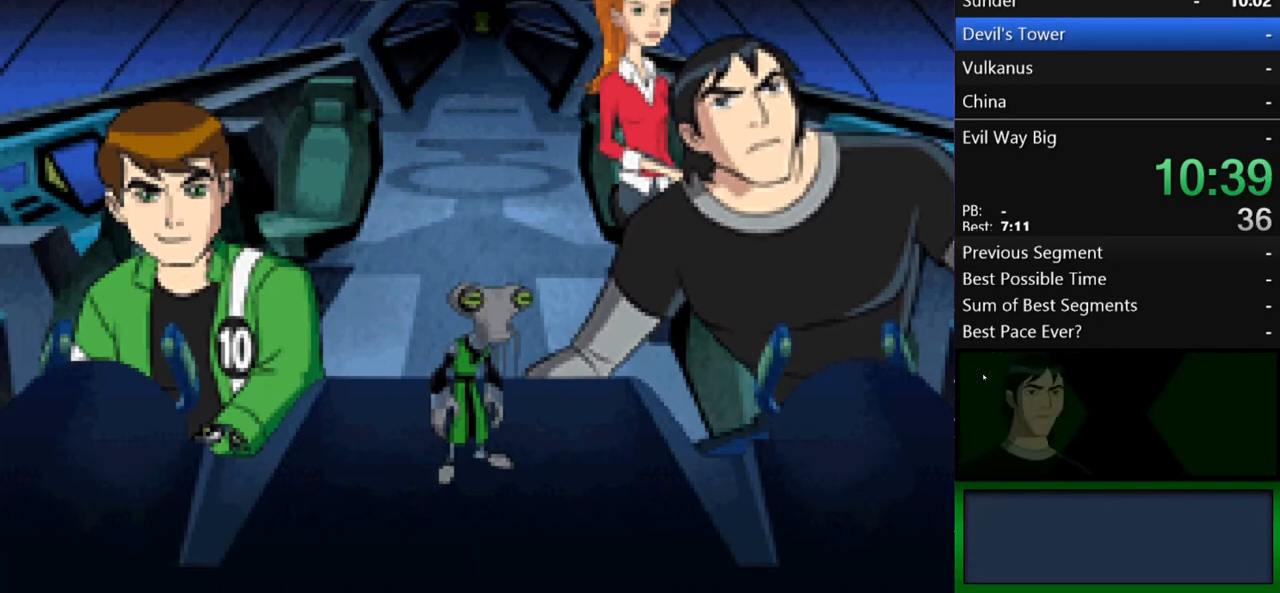
{"buttons": [], "left_stick": "center", "right_stick": "center", "events": [[33, "B", "up"], [67, "B", "down"], [133, "B", "up"], [333, "B", "down"], [367, "B", "up"], [400, "B", "down"], [500, "B", "up"]]}
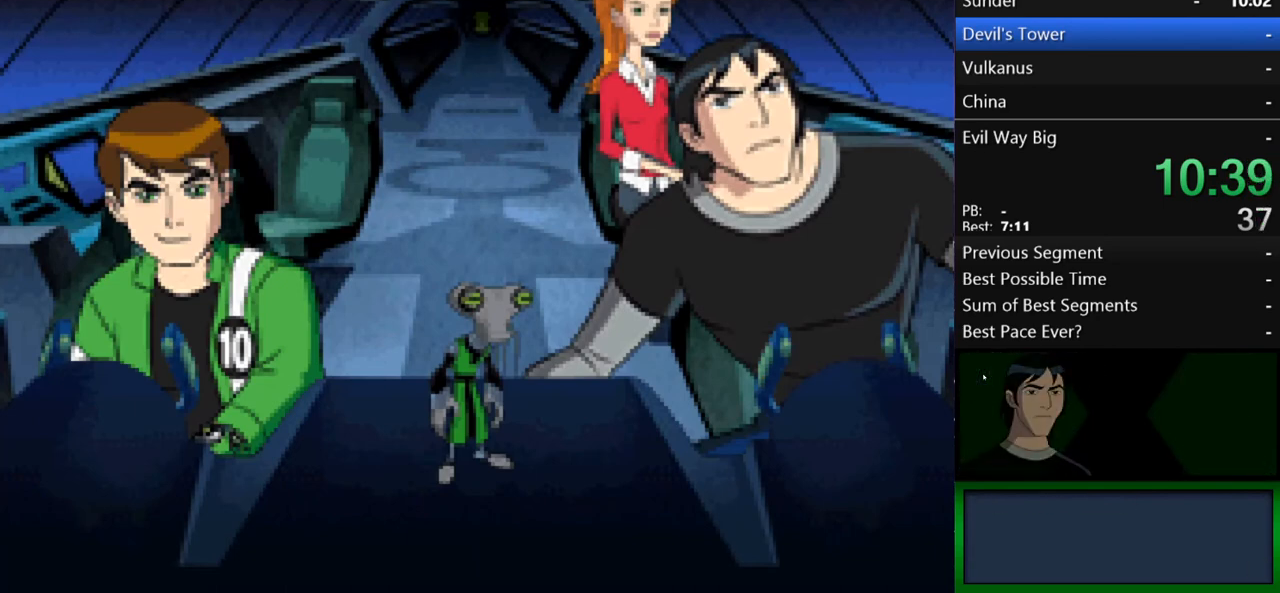
{"buttons": [], "left_stick": "center", "right_stick": "center", "events": [[67, "B", "down"], [100, "B", "up"], [133, "B", "down"], [233, "B", "up"], [300, "B", "down"], [333, "B", "up"], [367, "B", "down"], [467, "B", "up"]]}
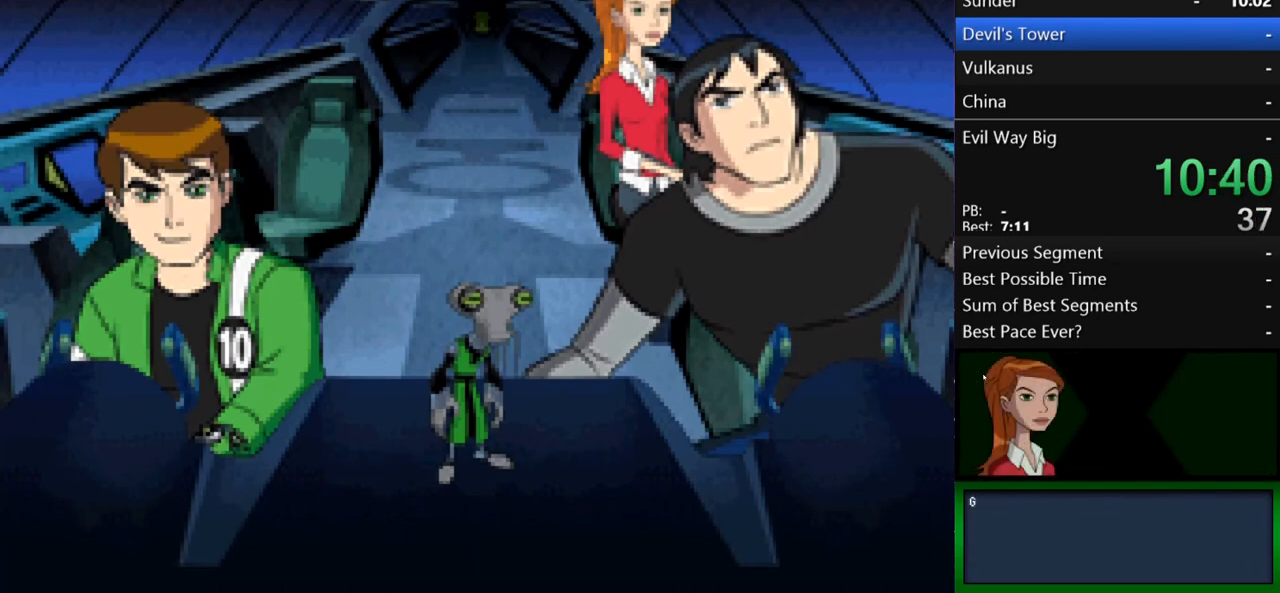
{"buttons": ["B"], "left_stick": "center", "right_stick": "center", "events": [[33, "B", "down"], [67, "B", "up"], [133, "B", "down"], [233, "B", "up"], [400, "B", "down"], [467, "B", "up"], [500, "B", "down"]]}
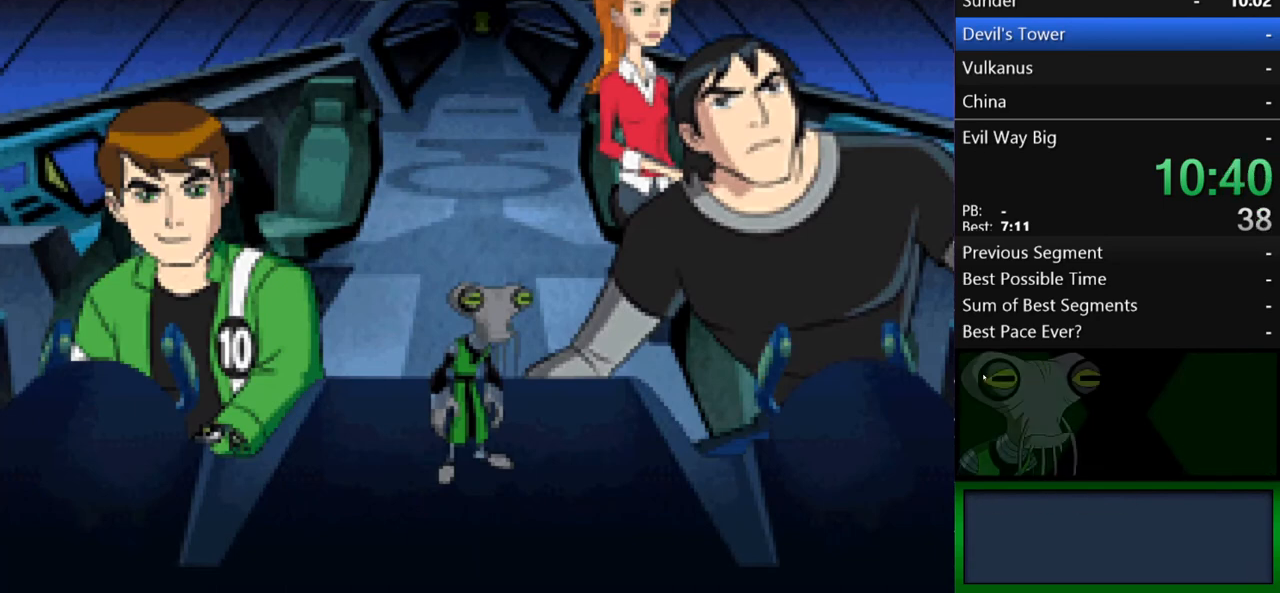
{"buttons": ["B"], "left_stick": "center", "right_stick": "center", "events": [[33, "B", "up"], [133, "B", "down"], [200, "B", "up"], [267, "B", "down"], [300, "B", "up"], [367, "B", "down"], [433, "B", "up"], [500, "B", "down"]]}
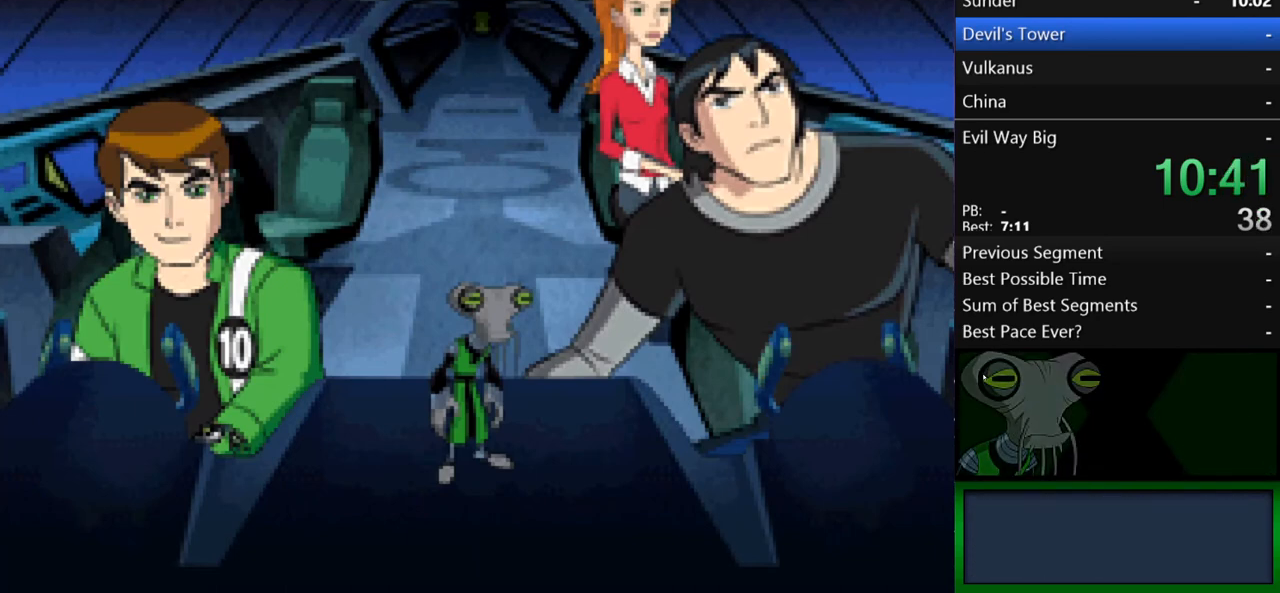
{"buttons": [], "left_stick": "center", "right_stick": "center", "events": [[33, "B", "up"], [100, "B", "down"], [167, "B", "up"], [233, "B", "down"], [267, "B", "up"], [333, "B", "down"], [400, "B", "up"], [467, "B", "down"], [500, "B", "up"]]}
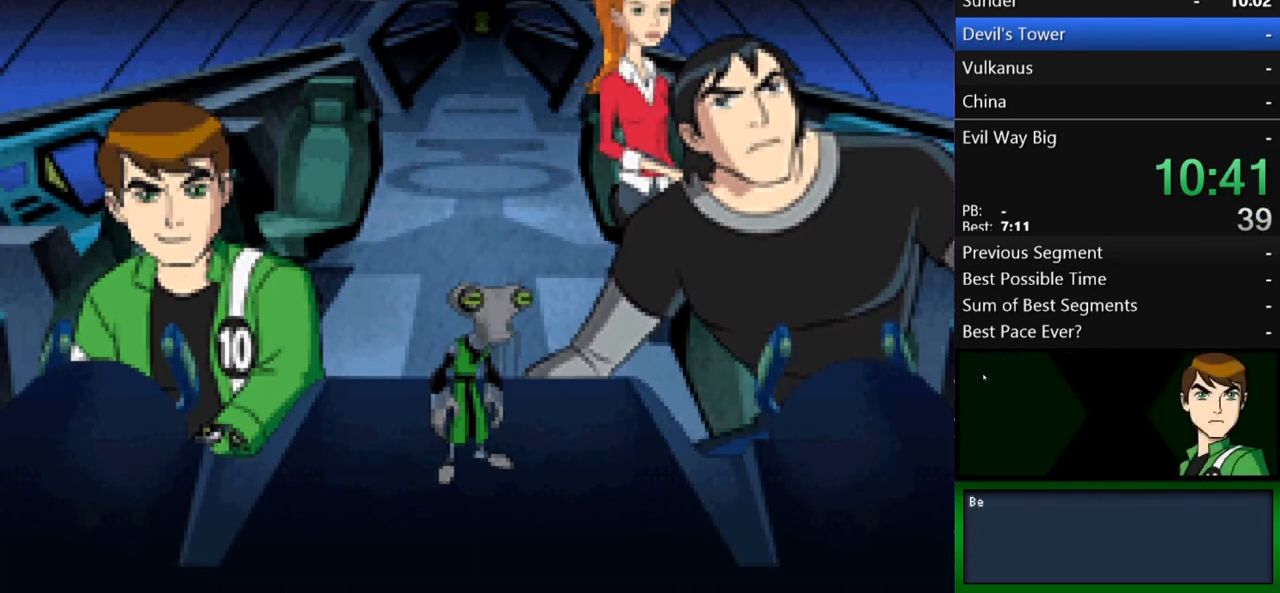
{"buttons": [], "left_stick": "center", "right_stick": "center", "events": [[67, "B", "down"], [133, "B", "up"], [200, "B", "down"], [233, "B", "up"], [300, "B", "down"], [400, "B", "up"], [433, "B", "down"], [467, "B", "up"]]}
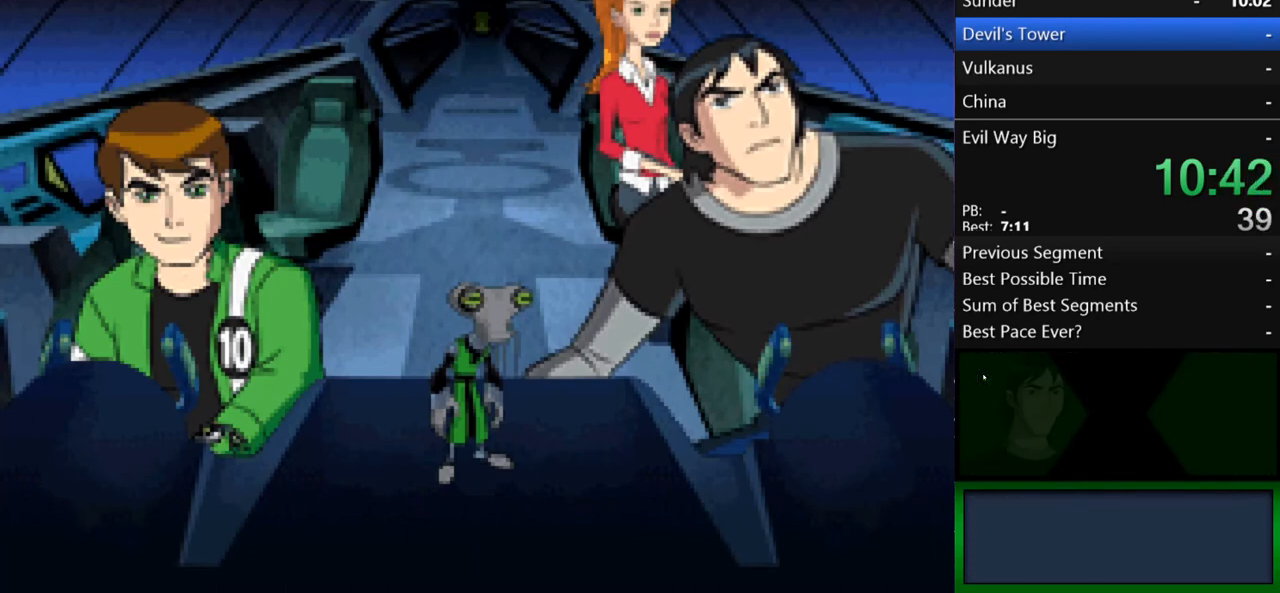
{"buttons": [], "left_stick": "center", "right_stick": "center", "events": [[33, "B", "down"], [133, "B", "up"], [167, "B", "down"], [200, "B", "up"], [300, "B", "down"], [367, "B", "up"]]}
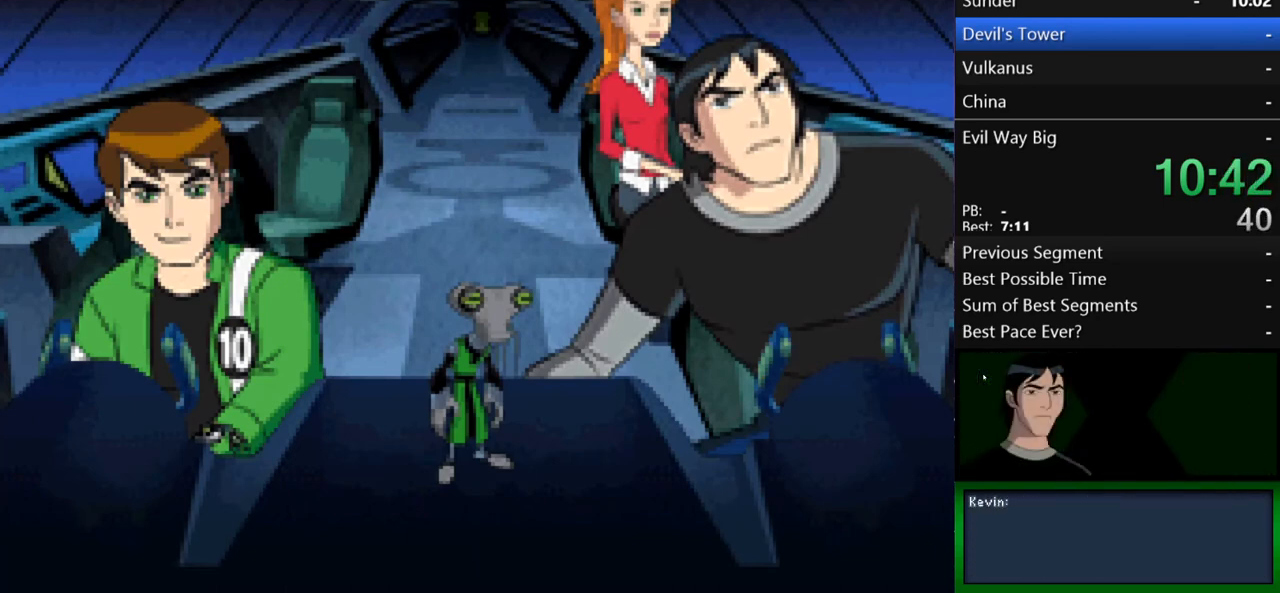
{"buttons": [], "left_stick": "center", "right_stick": "center", "events": [[33, "B", "down"], [100, "B", "up"], [167, "B", "down"], [200, "B", "up"], [267, "B", "down"], [333, "B", "up"]]}
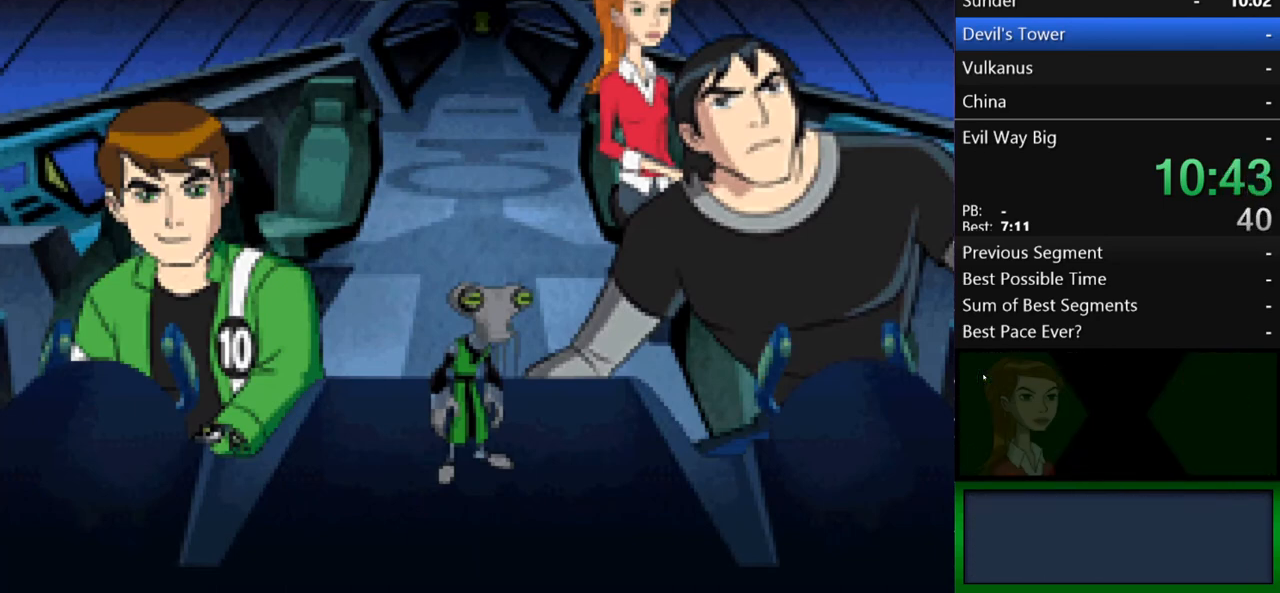
{"buttons": [], "left_stick": "center", "right_stick": "center", "events": [[33, "B", "down"], [100, "B", "up"], [300, "B", "down"], [367, "B", "up"], [400, "B", "down"], [433, "B", "up"]]}
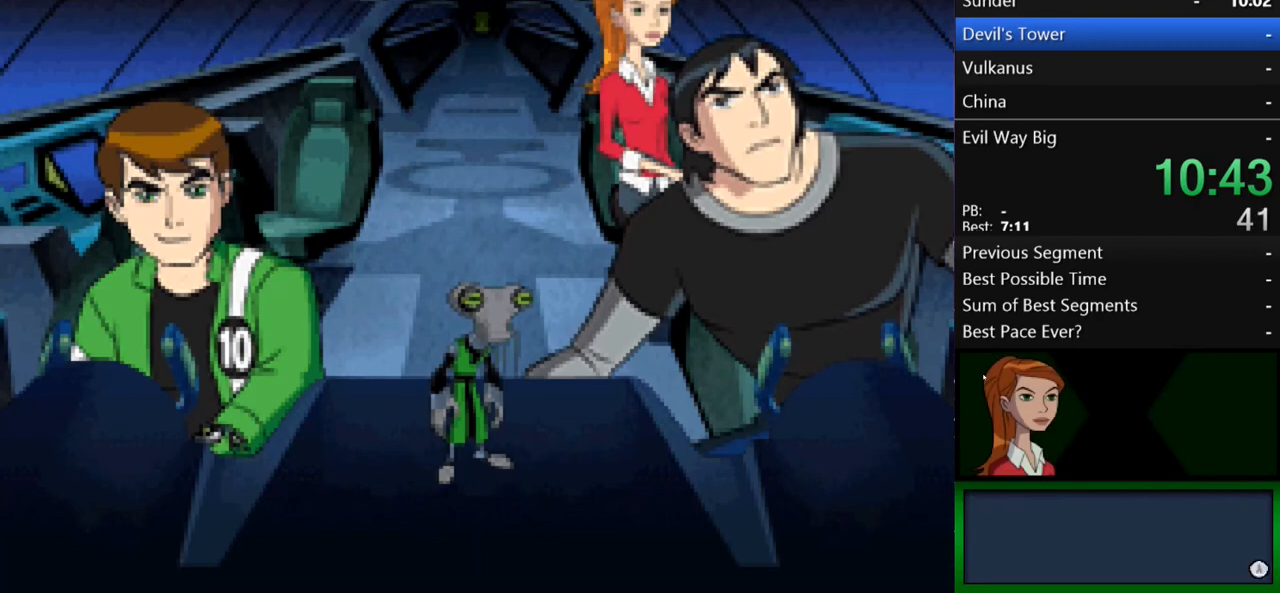
{"buttons": ["B"], "left_stick": "center", "right_stick": "center", "events": [[33, "B", "down"], [100, "B", "up"], [133, "B", "down"], [167, "B", "up"], [267, "B", "down"], [333, "B", "up"], [367, "B", "down"], [433, "B", "up"], [467, "B", "down"]]}
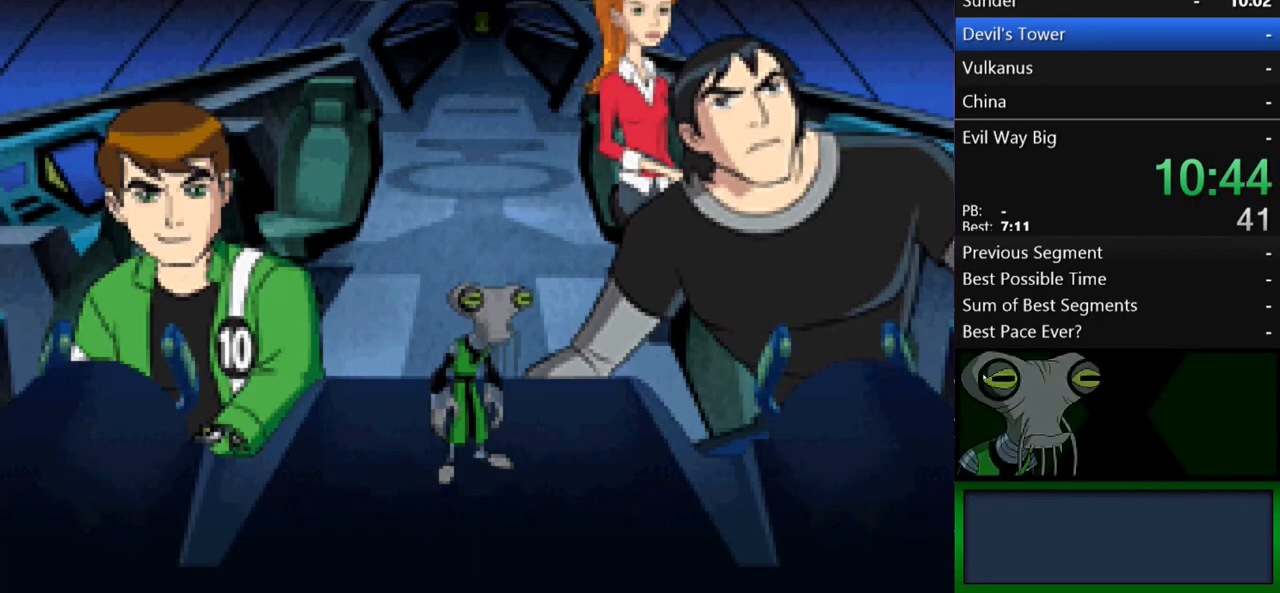
{"buttons": [], "left_stick": "center", "right_stick": "center", "events": [[67, "B", "up"], [133, "B", "down"], [167, "B", "up"], [233, "B", "down"], [333, "B", "up"], [367, "B", "down"], [400, "B", "up"]]}
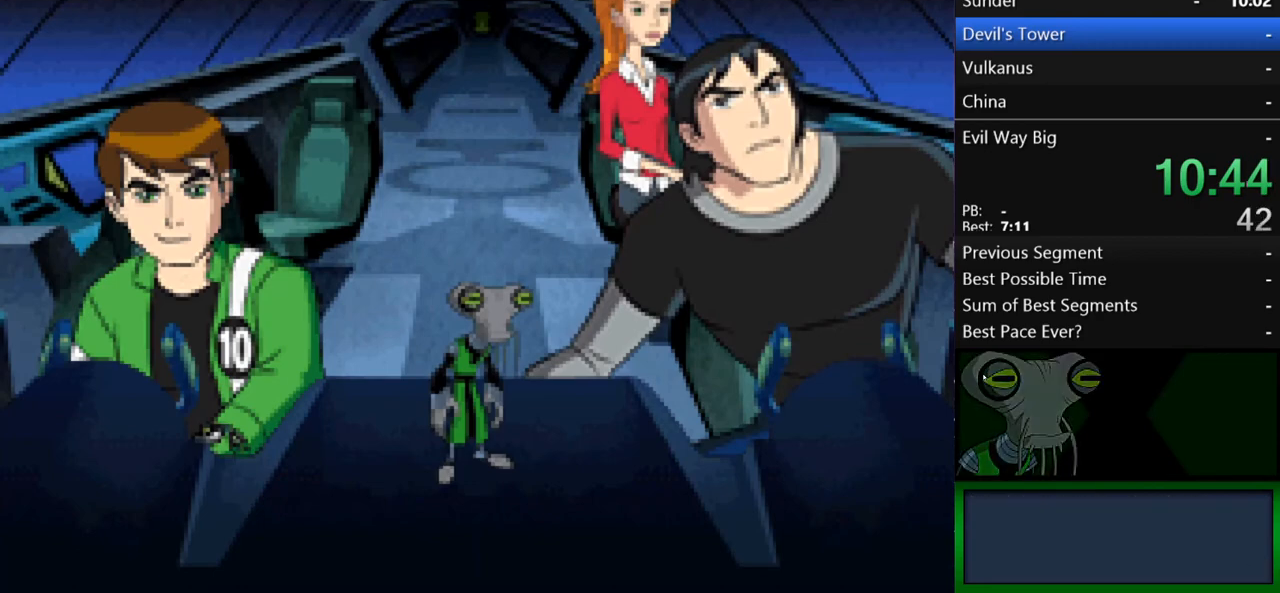
{"buttons": [], "left_stick": "center", "right_stick": "center", "events": [[100, "B", "down"], [133, "B", "up"], [200, "B", "down"], [267, "B", "up"], [333, "B", "down"], [367, "B", "up"], [433, "B", "down"], [500, "B", "up"]]}
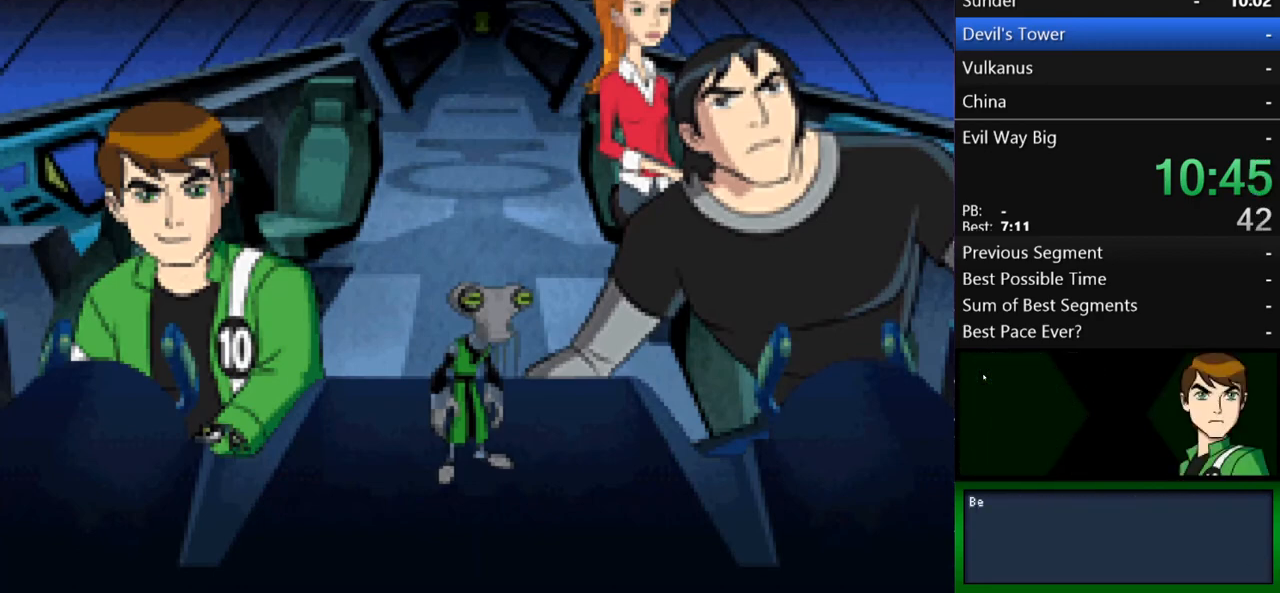
{"buttons": [], "left_stick": "center", "right_stick": "center", "events": [[67, "B", "down"], [100, "B", "up"], [167, "B", "down"], [233, "B", "up"], [300, "B", "down"], [367, "B", "up"], [400, "B", "down"], [500, "B", "up"]]}
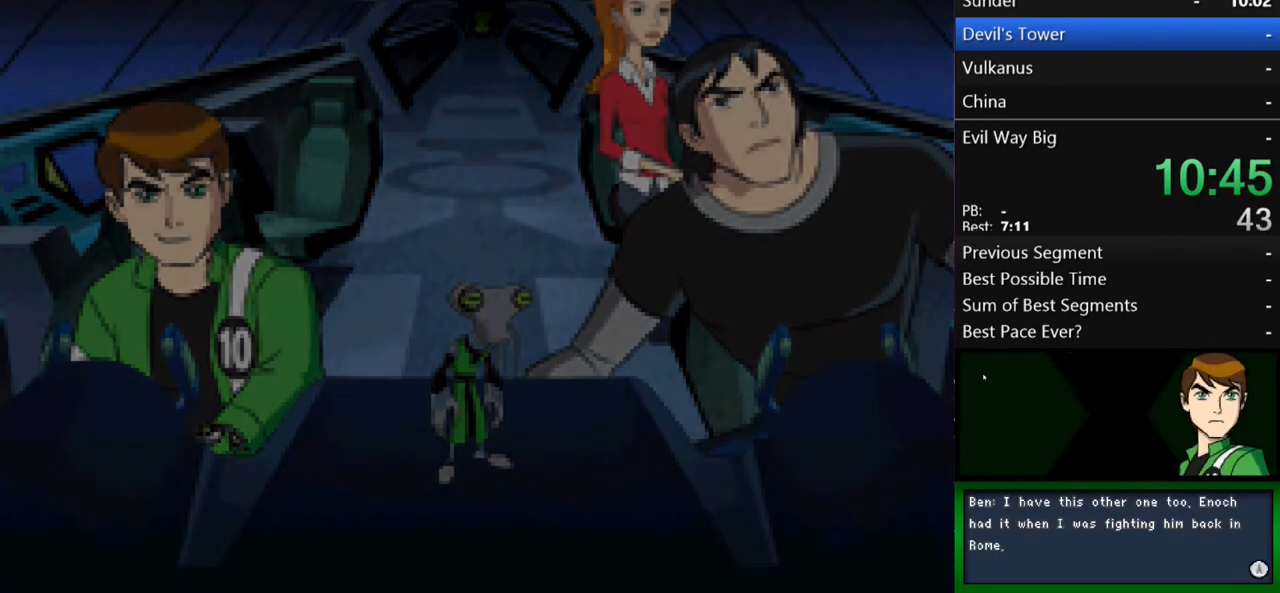
{"buttons": [], "left_stick": "center", "right_stick": "center", "events": [[33, "B", "down"], [100, "B", "up"], [133, "B", "down"], [233, "B", "up"], [267, "B", "down"], [333, "B", "up"], [367, "B", "down"], [467, "B", "up"]]}
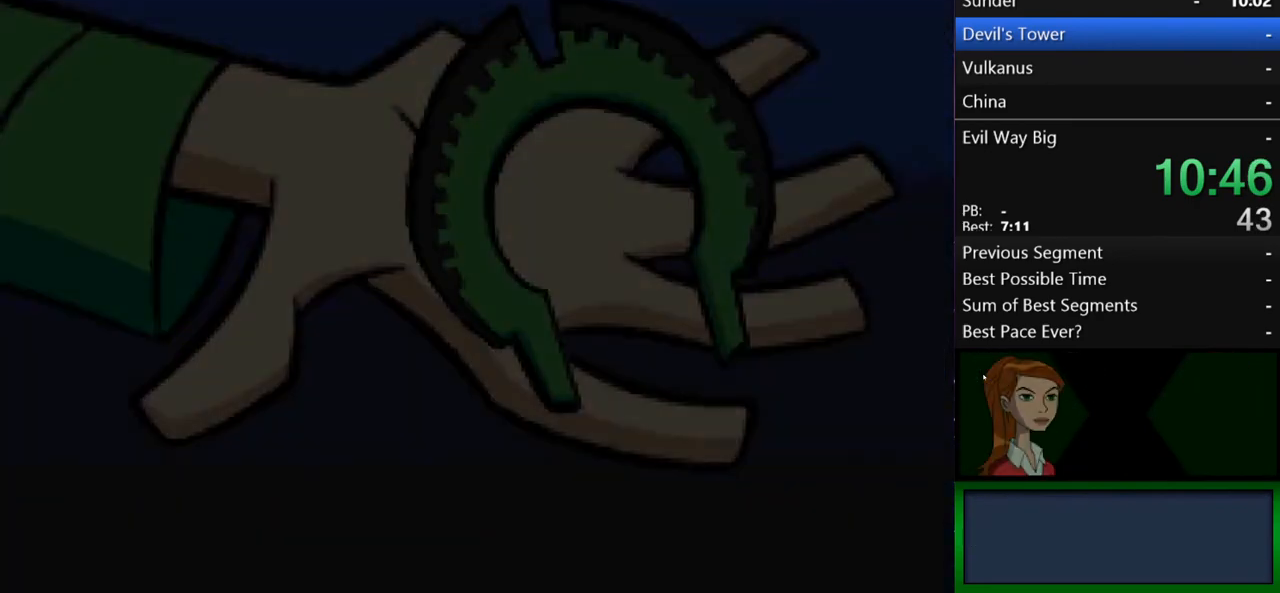
{"buttons": [], "left_stick": "center", "right_stick": "center", "events": [[33, "B", "down"], [67, "B", "up"], [133, "B", "down"], [200, "B", "up"], [367, "B", "down"], [467, "B", "up"]]}
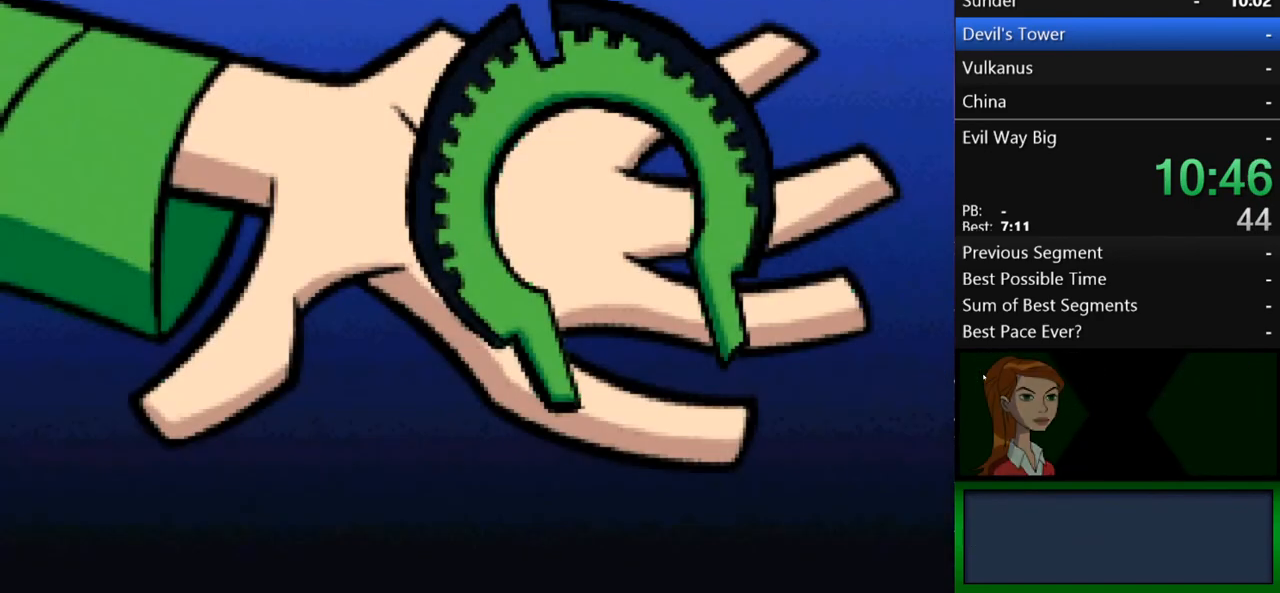
{"buttons": [], "left_stick": "center", "right_stick": "center", "events": [[133, "B", "down"], [267, "B", "up"], [433, "B", "down"], [500, "B", "up"]]}
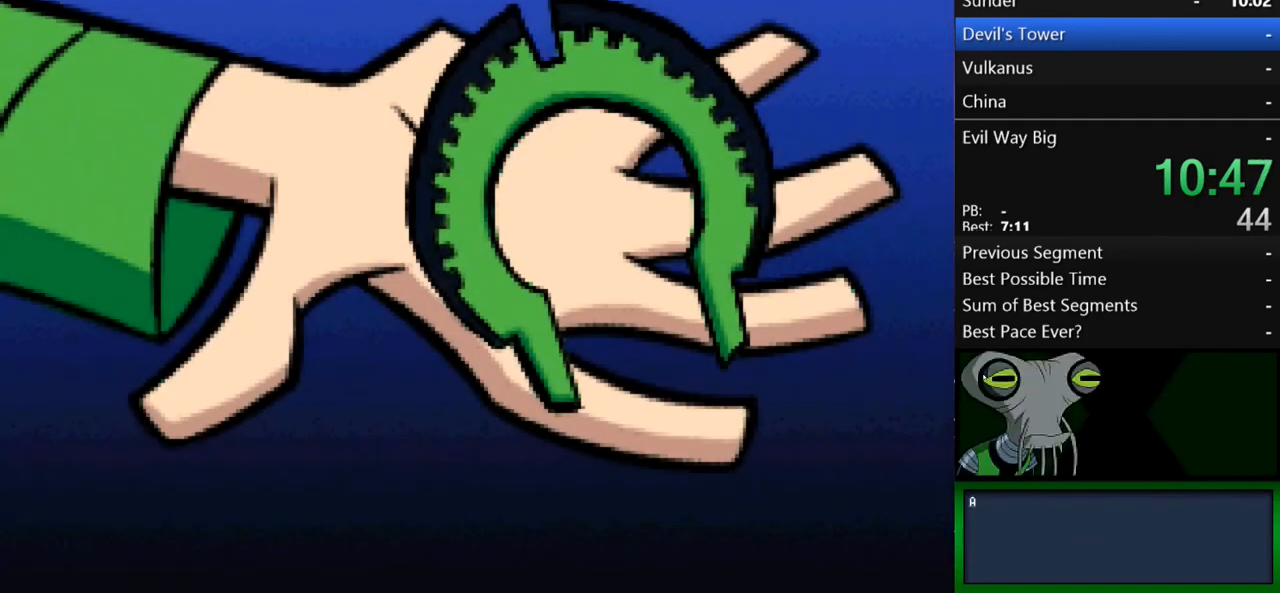
{"buttons": [], "left_stick": "center", "right_stick": "center", "events": [[167, "B", "down"], [233, "B", "up"], [400, "B", "down"], [467, "B", "up"]]}
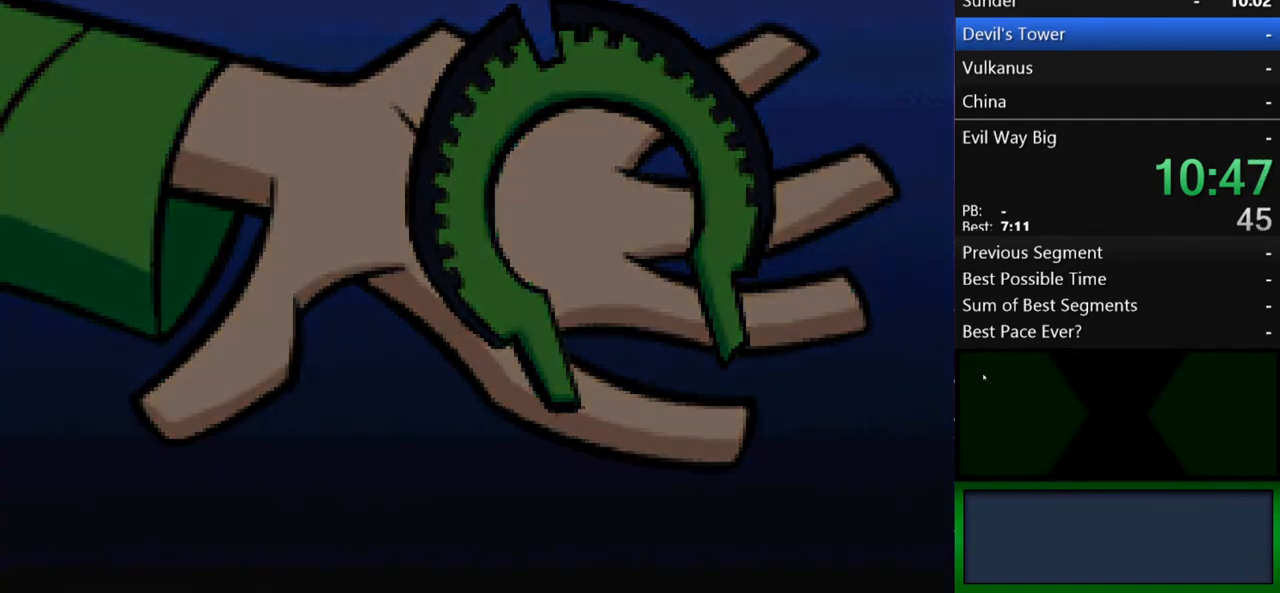
{"buttons": ["B"], "left_stick": "center", "right_stick": "center", "events": [[233, "B", "down"], [300, "B", "up"], [333, "B", "down"], [367, "B", "up"], [467, "B", "down"]]}
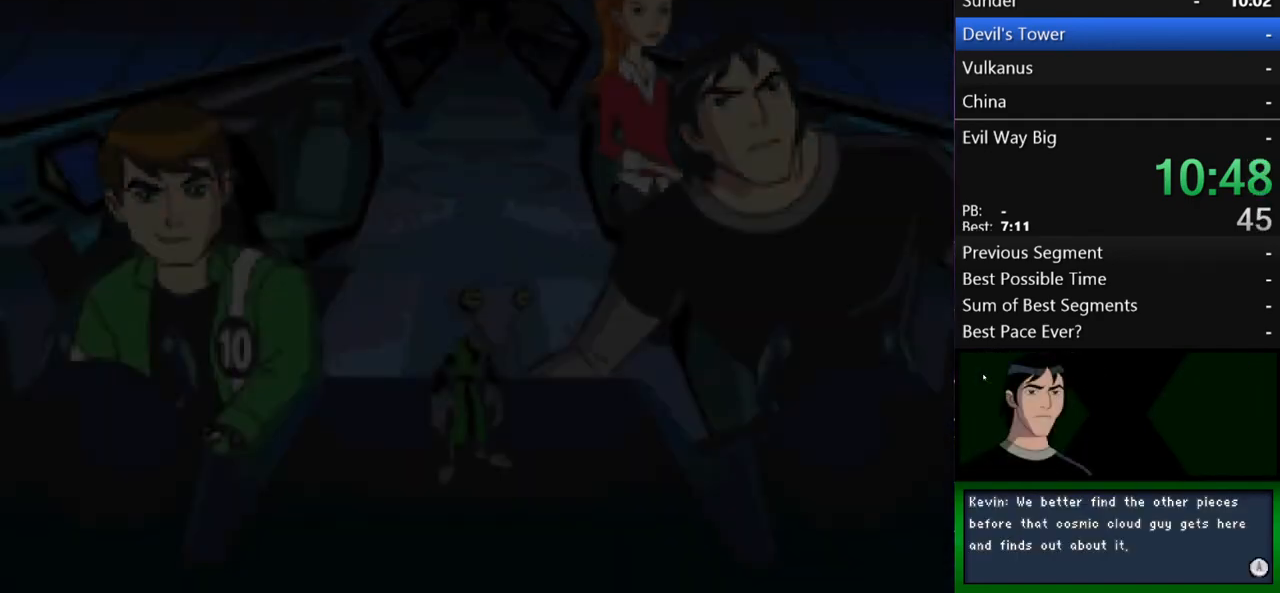
{"buttons": ["B"], "left_stick": "center", "right_stick": "center", "events": [[33, "B", "up"], [67, "B", "down"], [133, "B", "up"], [200, "B", "down"], [267, "B", "up"], [333, "B", "down"], [367, "B", "up"], [433, "B", "down"]]}
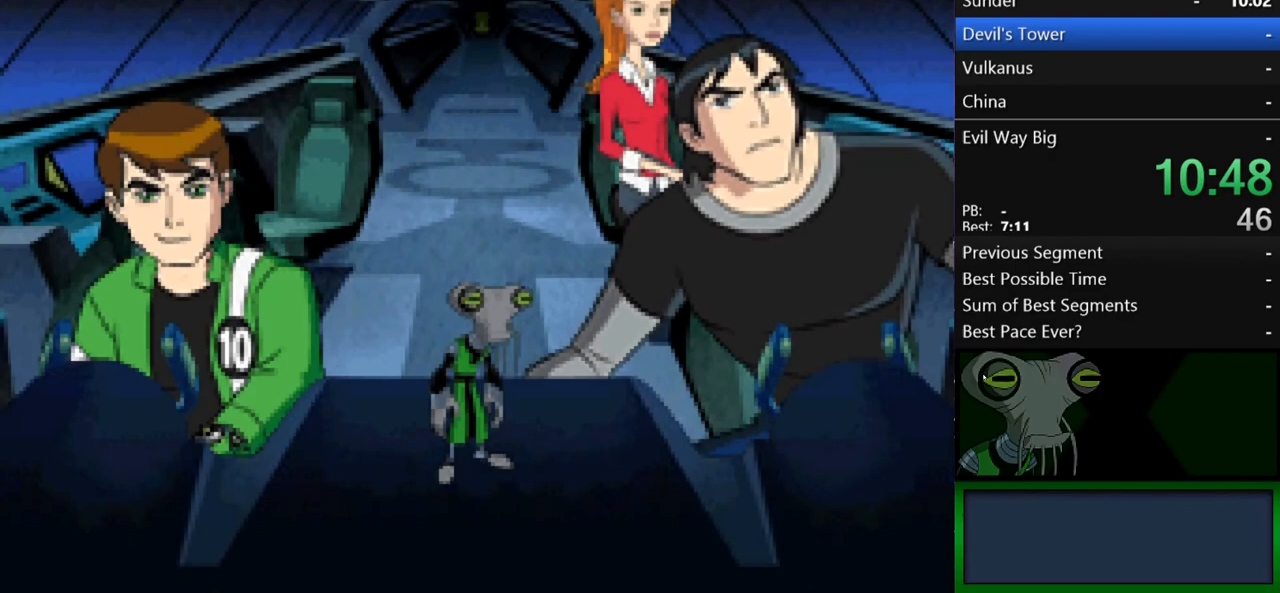
{"buttons": ["B"], "left_stick": "center", "right_stick": "center", "events": [[133, "B", "up"], [300, "B", "down"], [367, "B", "up"], [433, "B", "down"]]}
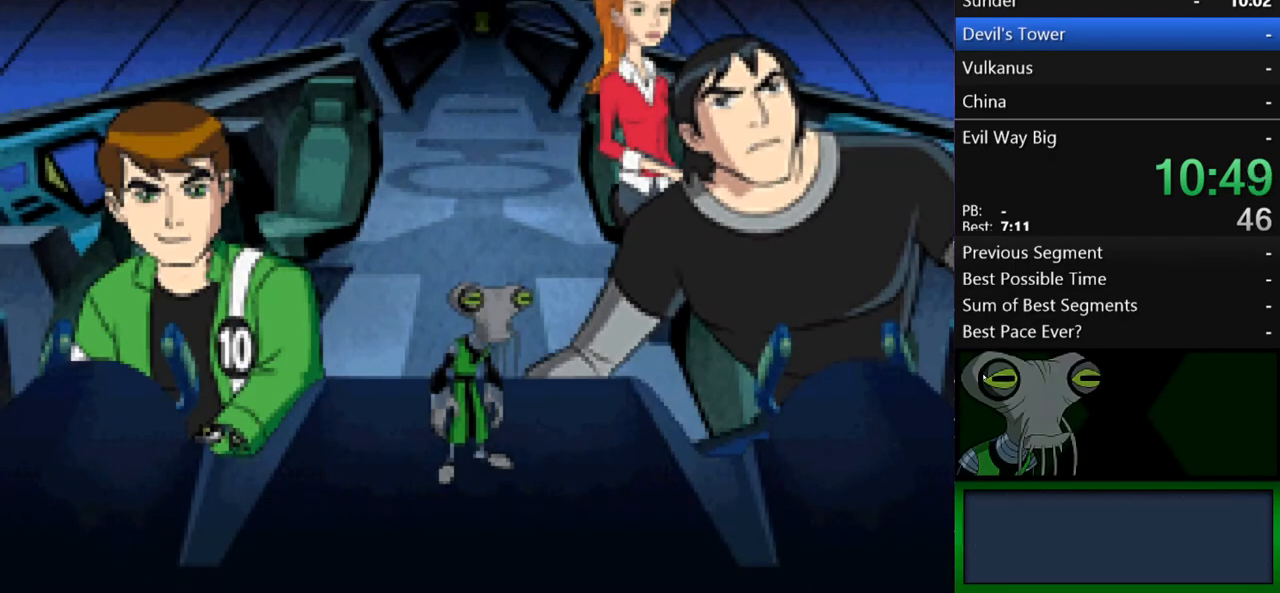
{"buttons": ["B"], "left_stick": "center", "right_stick": "center", "events": [[33, "B", "up"], [100, "B", "down"], [133, "B", "up"], [200, "B", "down"], [300, "B", "up"], [333, "B", "down"], [400, "B", "up"], [467, "B", "down"]]}
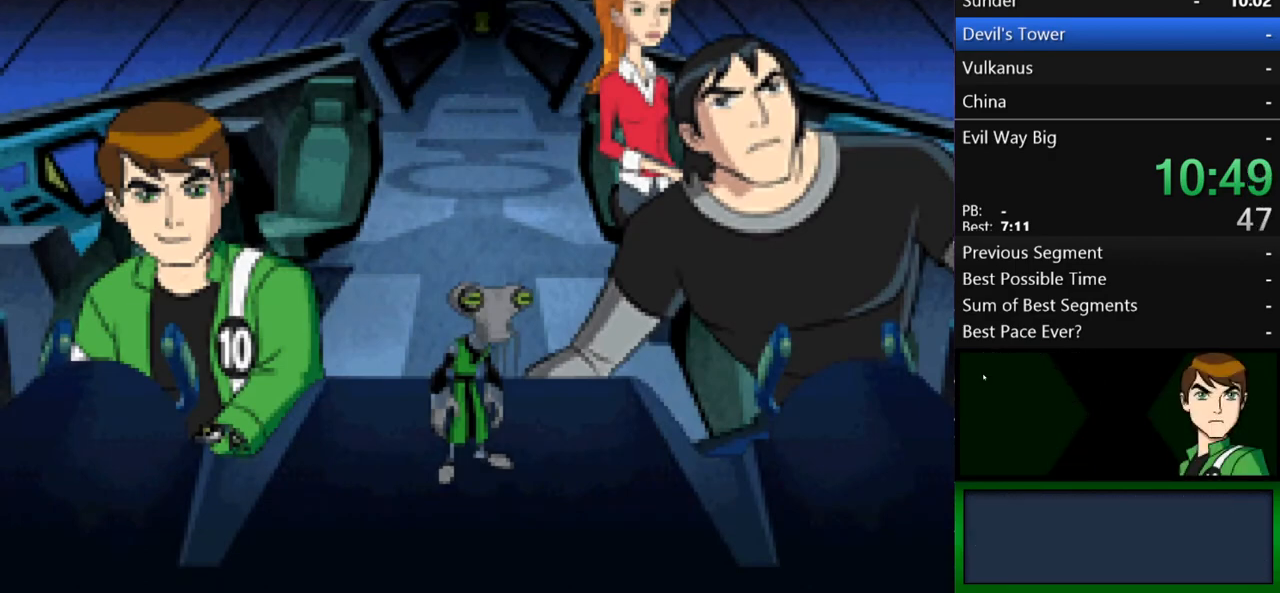
{"buttons": ["B"], "left_stick": "center", "right_stick": "center", "events": [[67, "B", "up"], [200, "B", "down"], [367, "B", "up"], [467, "B", "down"]]}
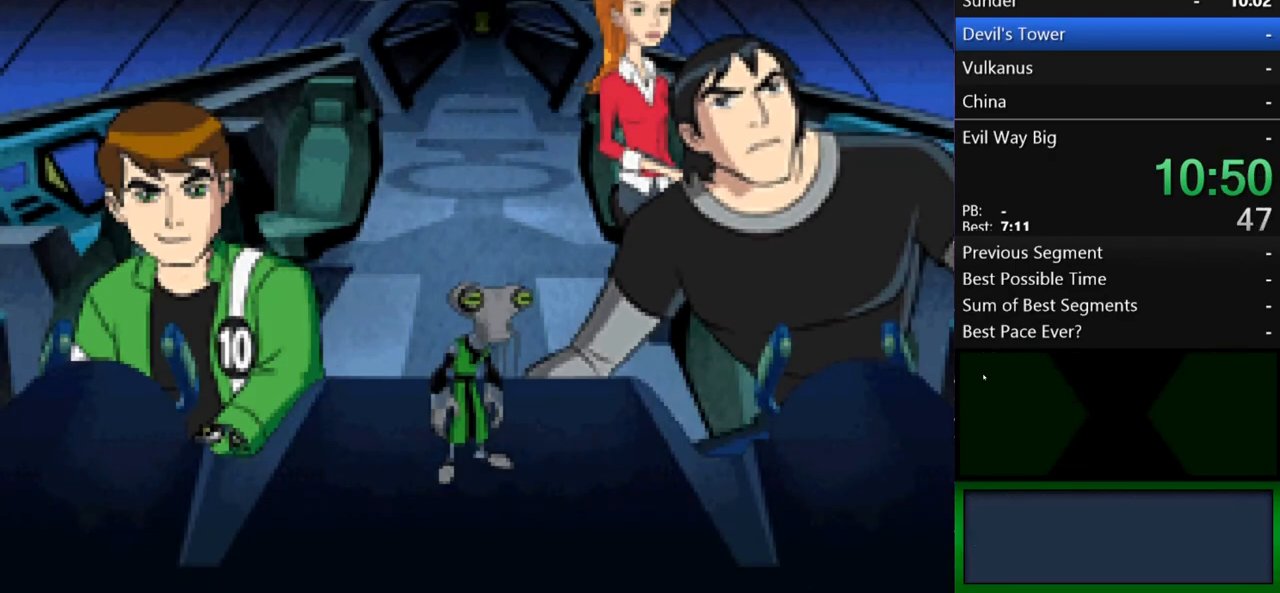
{"buttons": ["B"], "left_stick": "center", "right_stick": "center", "events": [[133, "B", "up"], [233, "B", "down"], [300, "B", "up"], [333, "B", "down"], [367, "B", "up"], [467, "B", "down"]]}
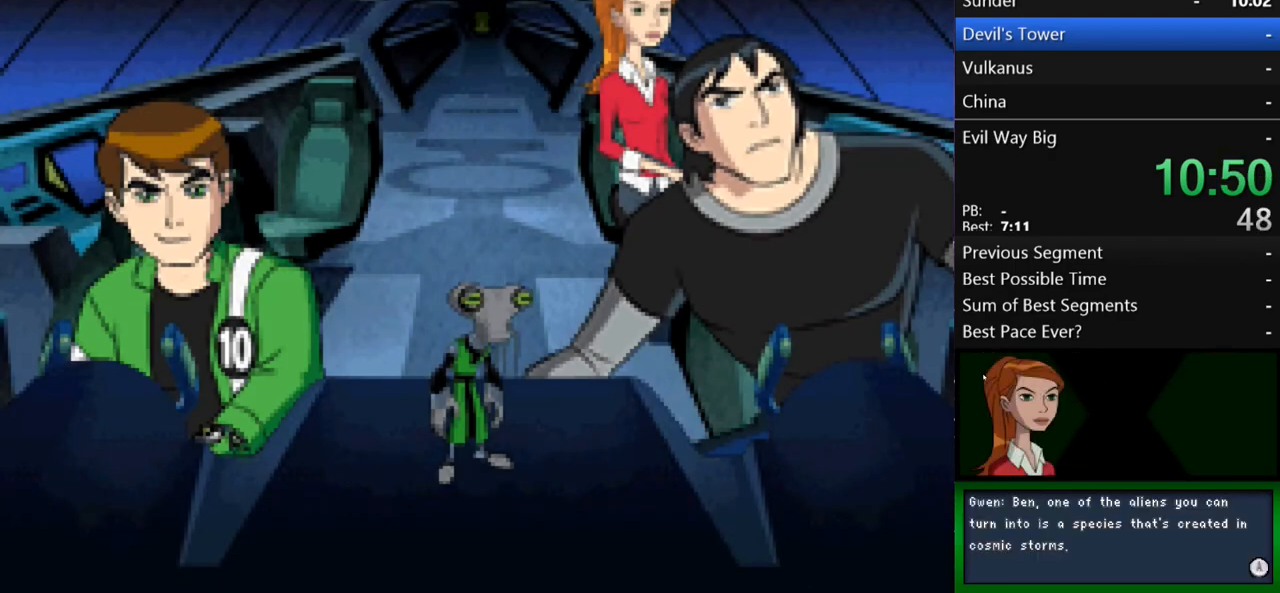
{"buttons": ["B"], "left_stick": "center", "right_stick": "center", "events": [[100, "B", "up"], [200, "B", "down"], [367, "B", "up"], [467, "B", "down"]]}
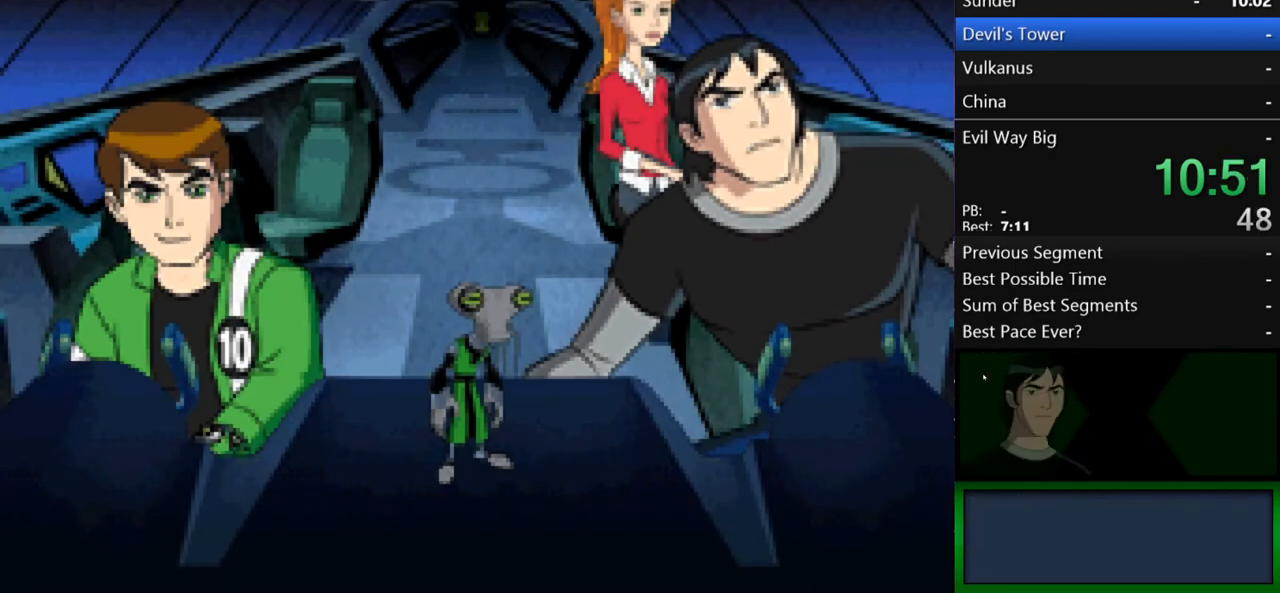
{"buttons": [], "left_stick": "center", "right_stick": "center", "events": [[100, "B", "up"], [200, "B", "down"], [367, "B", "up"], [433, "B", "down"], [500, "B", "up"]]}
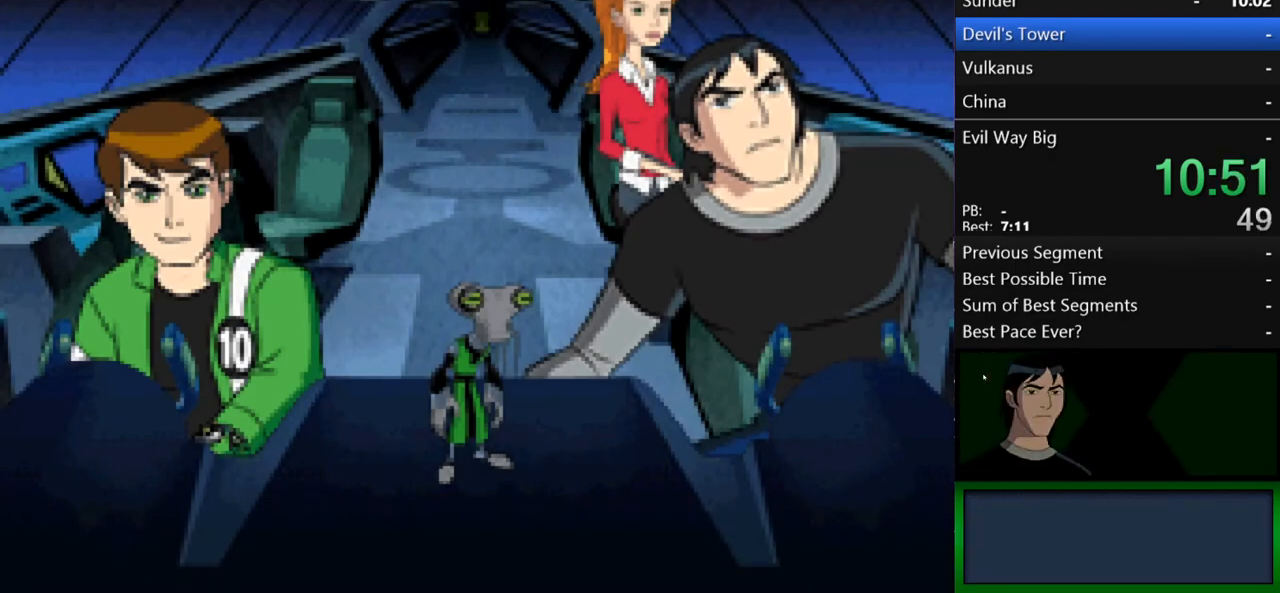
{"buttons": ["B"], "left_stick": "center", "right_stick": "center", "events": [[33, "B", "down"], [100, "B", "up"], [133, "B", "down"], [200, "B", "up"], [400, "B", "down"], [467, "B", "up"], [500, "B", "down"]]}
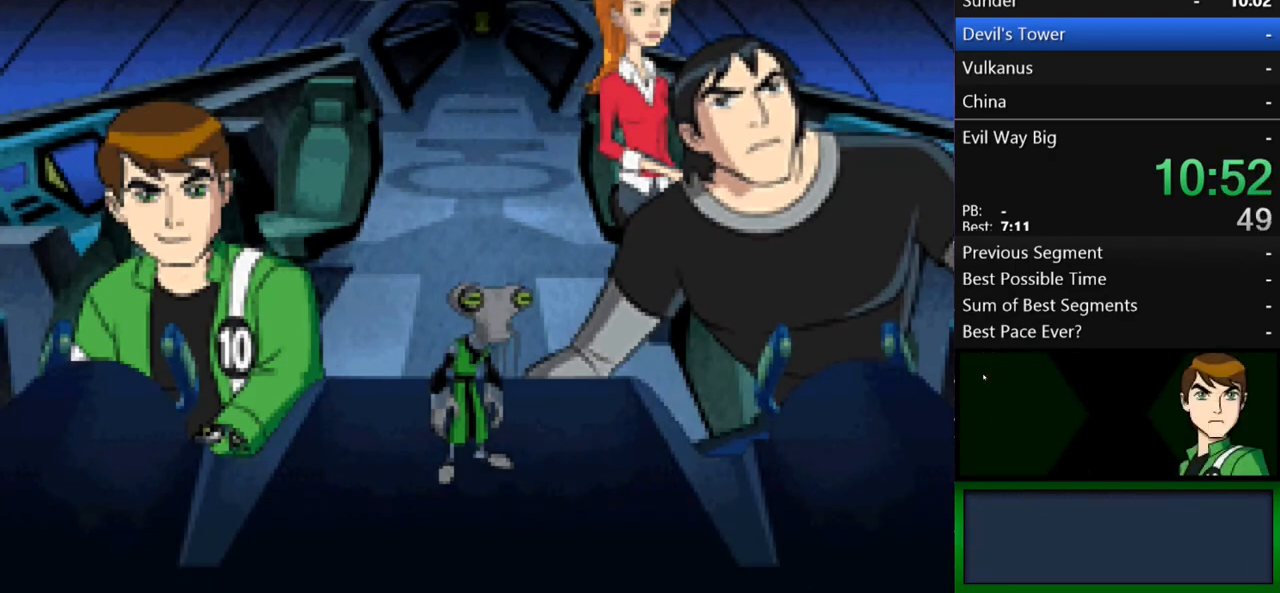
{"buttons": [], "left_stick": "center", "right_stick": "center", "events": [[67, "B", "up"], [167, "B", "down"], [233, "B", "up"], [267, "B", "down"], [333, "B", "up"], [433, "B", "down"], [500, "B", "up"]]}
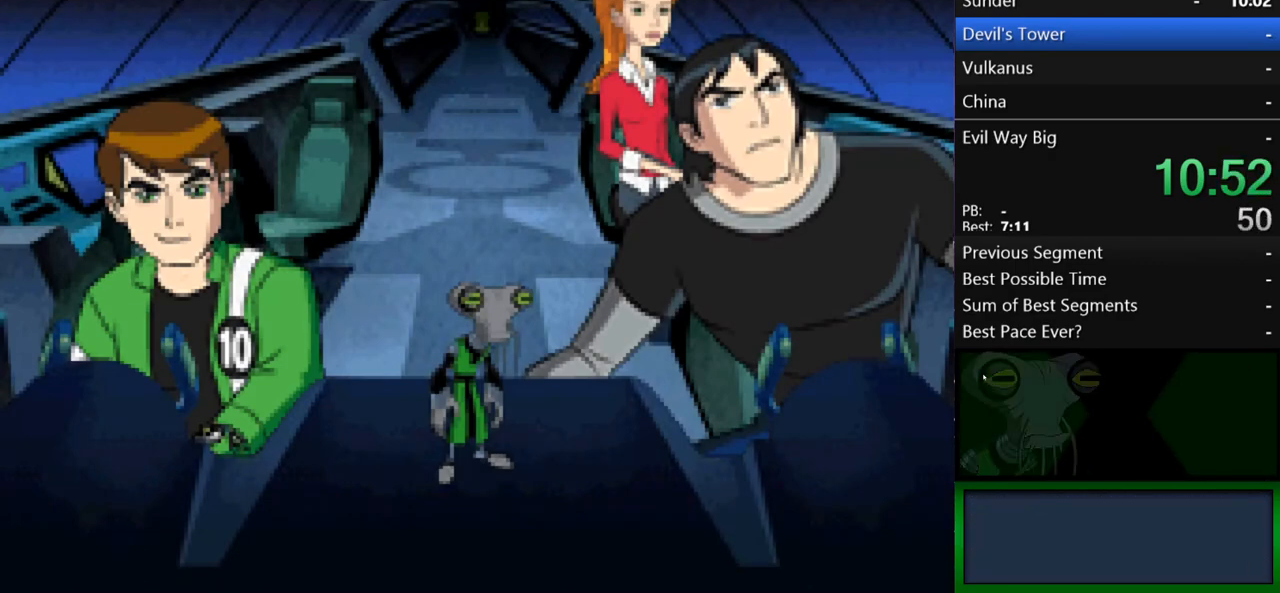
{"buttons": [], "left_stick": "center", "right_stick": "center", "events": [[33, "B", "down"], [67, "B", "up"], [133, "B", "down"], [300, "B", "up"], [400, "B", "down"], [500, "B", "up"]]}